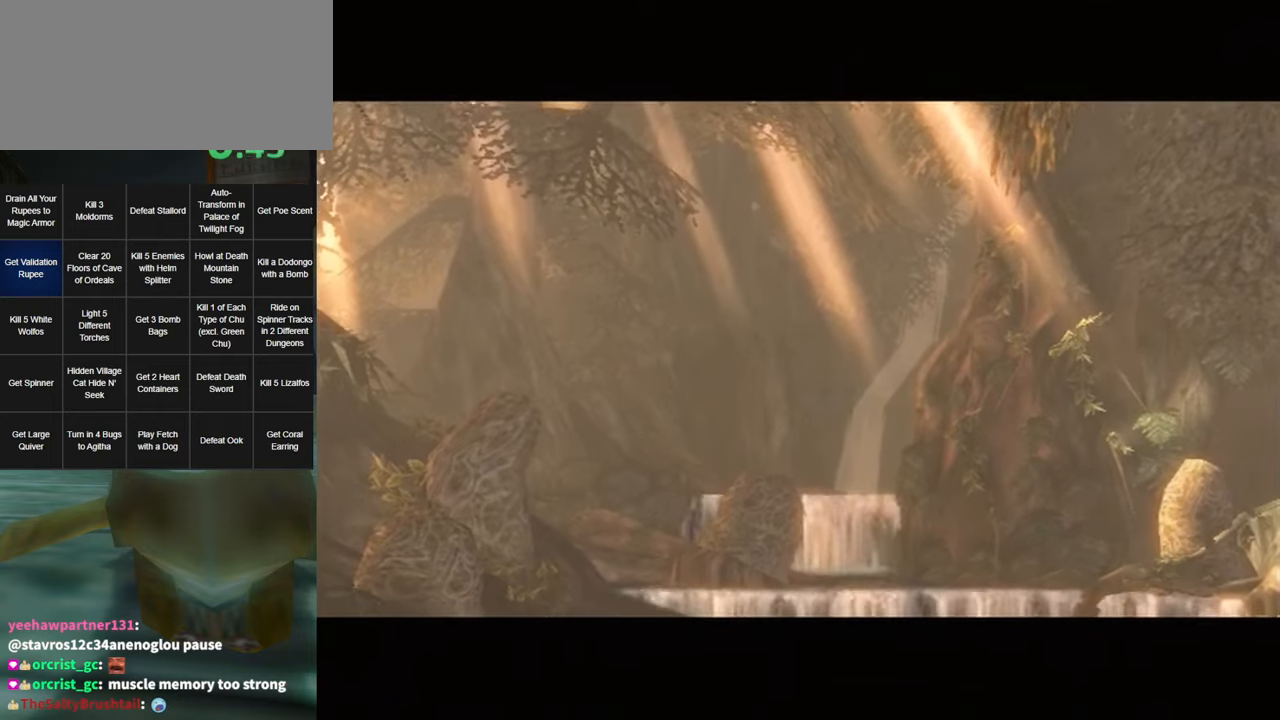
Gameplay with a controller (Nintendo layout); each line is a JSON object with the inputs held at the frame after it. "events" lists button and stick changes between this image and that frame as [ms after this image, input, new state], when the widget could be followed in between. Not read: L3 R3 START.
{"buttons": [], "left_stick": "center", "right_stick": "center", "events": []}
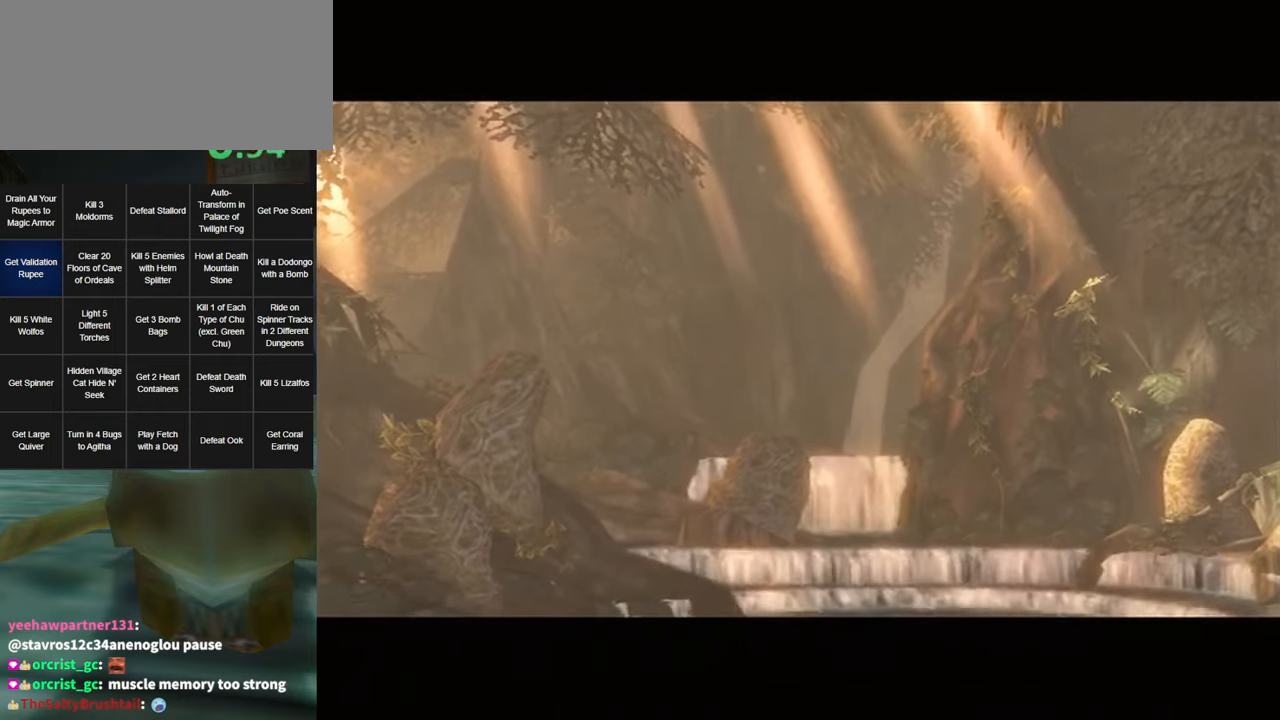
{"buttons": ["A"], "left_stick": "center", "right_stick": "center", "events": [[166, "B", "down"], [250, "B", "up"], [316, "A", "down"], [366, "A", "up"], [400, "B", "down"], [500, "A", "down"], [500, "B", "up"]]}
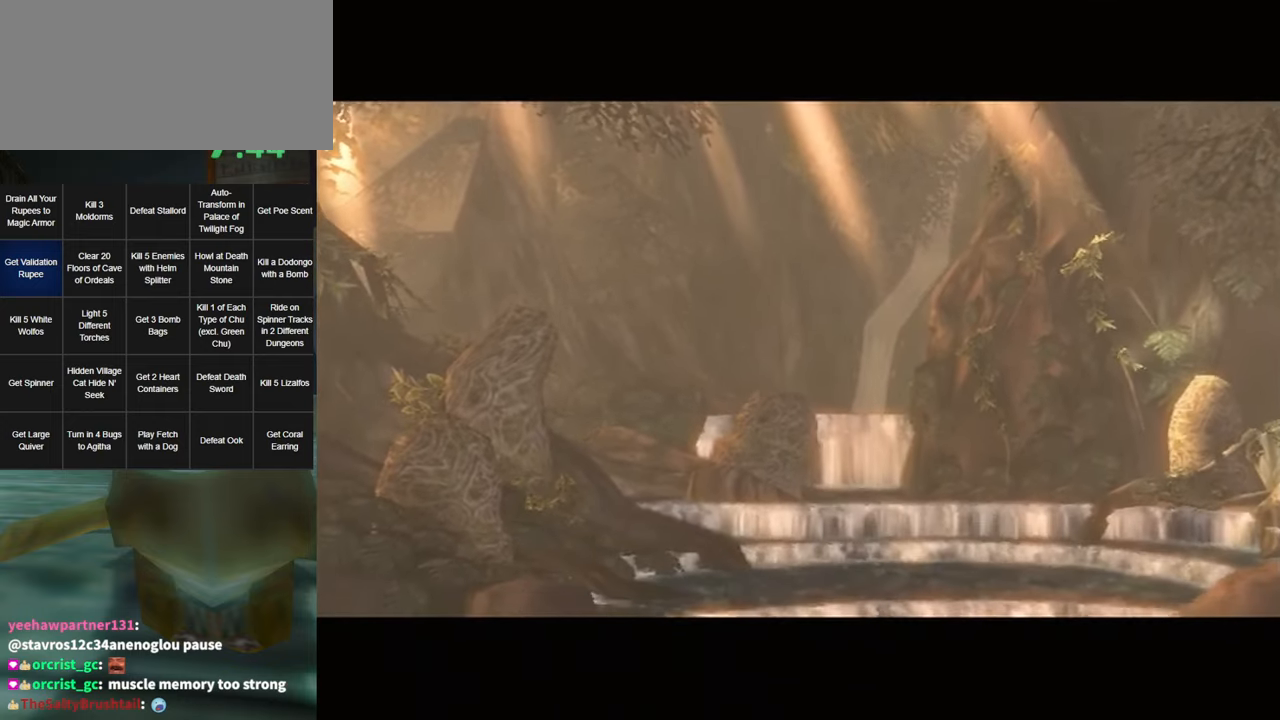
{"buttons": ["A"], "left_stick": "center", "right_stick": "center", "events": [[133, "A", "up"], [166, "B", "down"], [233, "A", "down"], [233, "B", "up"], [350, "A", "up"], [500, "A", "down"]]}
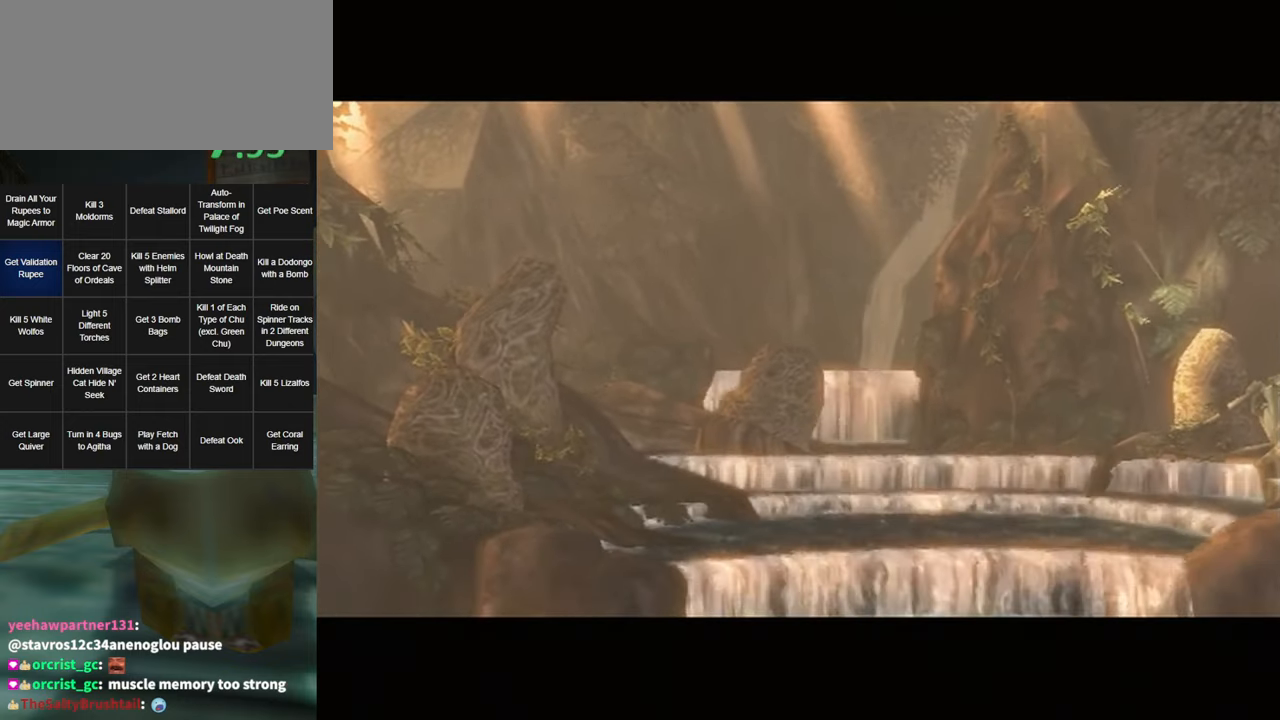
{"buttons": [], "left_stick": "center", "right_stick": "center", "events": [[100, "A", "up"], [150, "B", "down"], [216, "B", "up"], [316, "A", "down"], [366, "A", "up"]]}
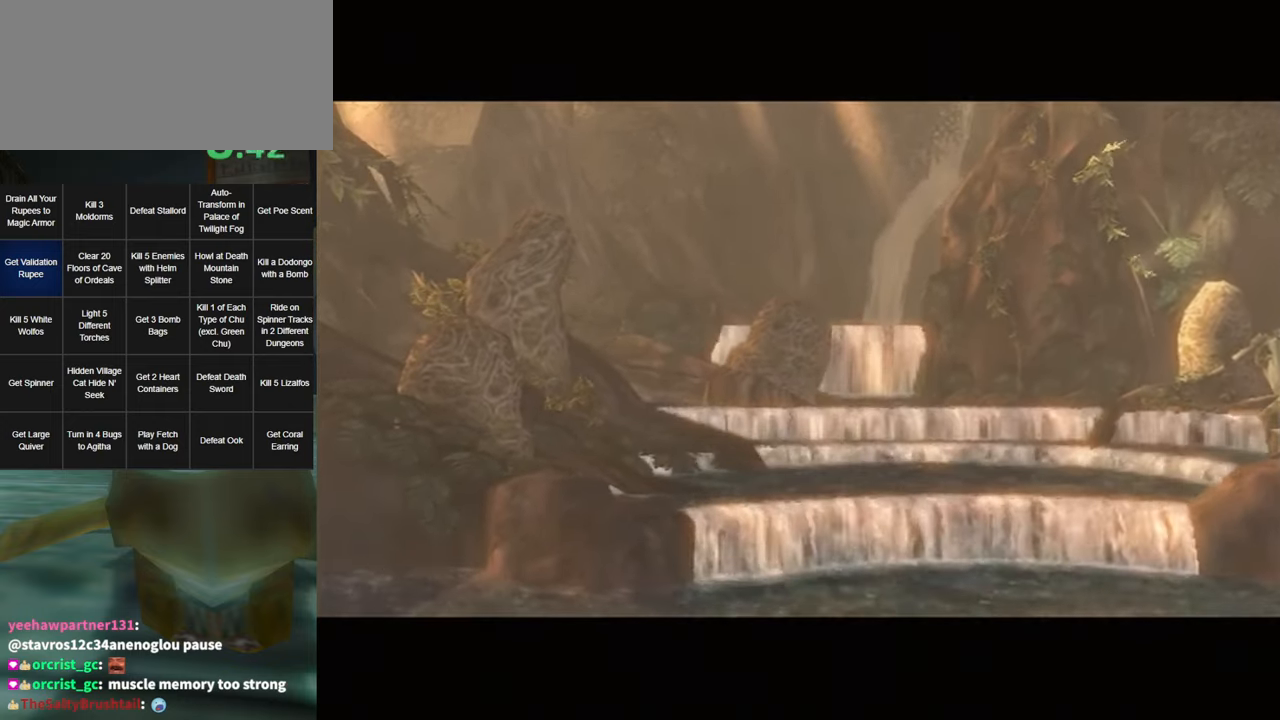
{"buttons": ["B"], "left_stick": "center", "right_stick": "center", "events": [[116, "A", "down"], [216, "A", "up"], [250, "B", "down"], [383, "A", "down"], [383, "B", "up"], [466, "A", "up"], [500, "B", "down"]]}
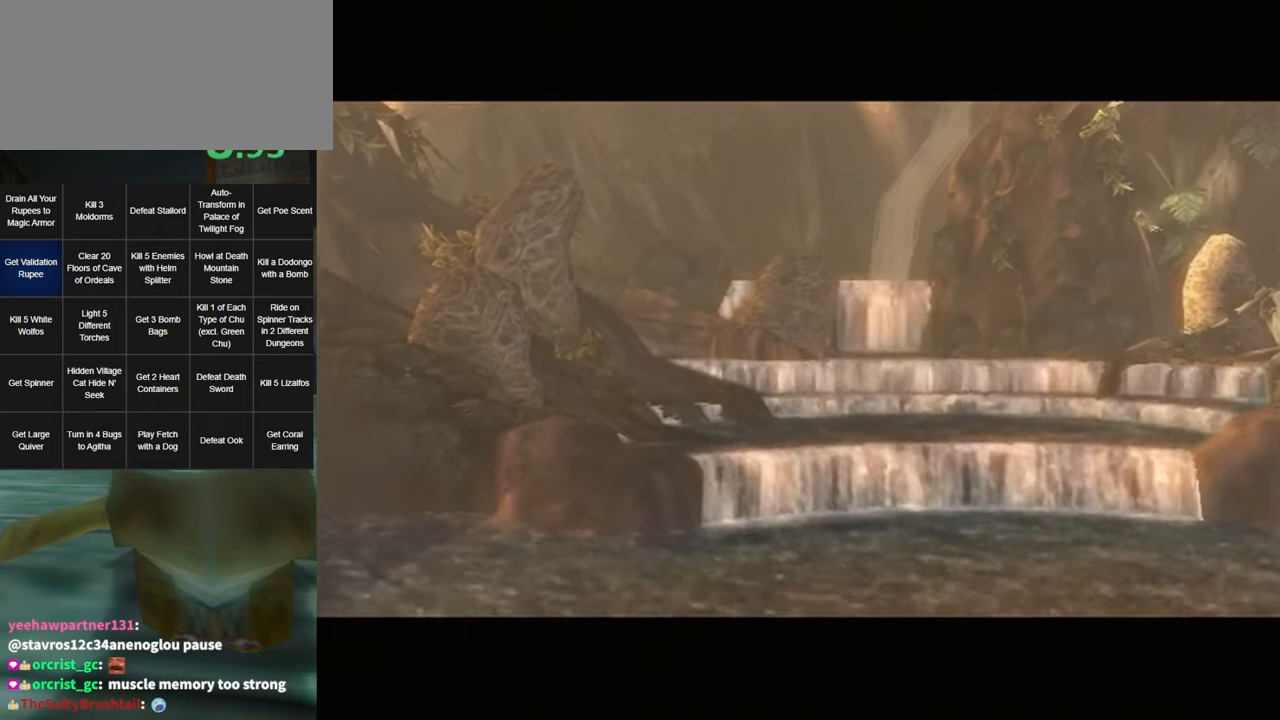
{"buttons": ["A", "B"], "left_stick": "center", "right_stick": "center", "events": [[66, "A", "down"], [100, "B", "up"], [183, "A", "up"], [216, "B", "down"], [350, "A", "down"], [366, "B", "up"], [500, "B", "down"]]}
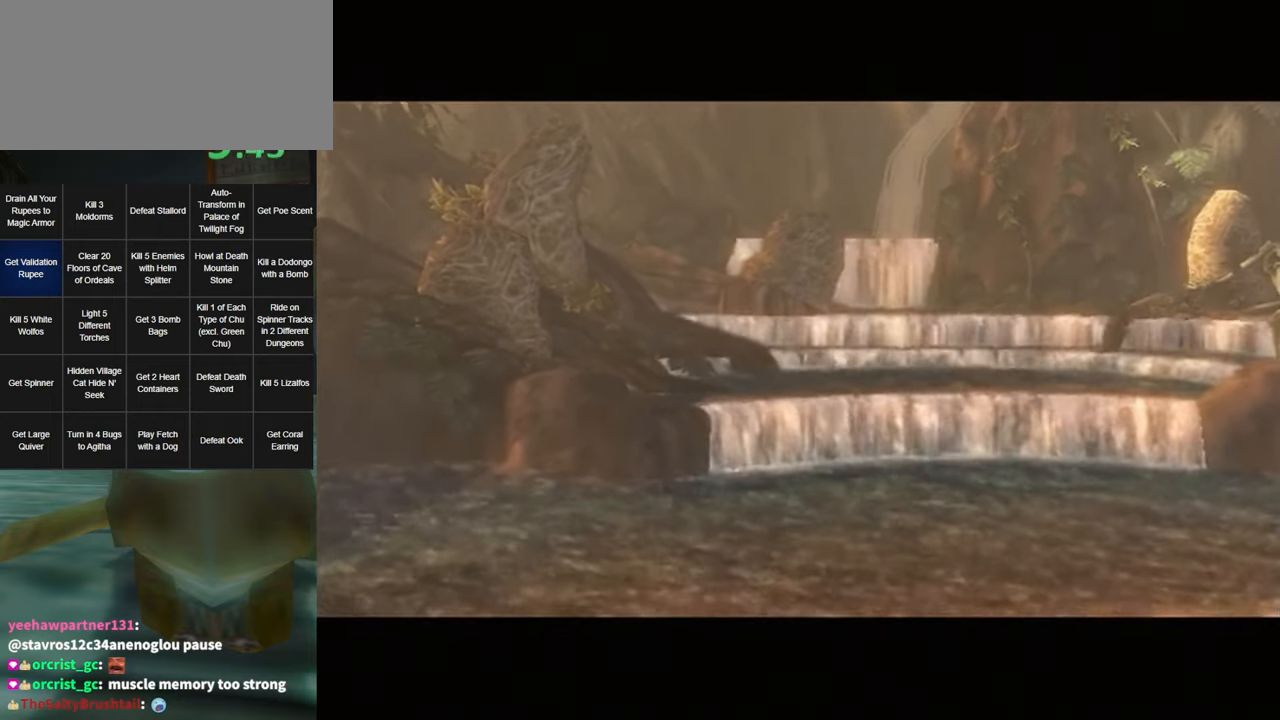
{"buttons": ["B"], "left_stick": "center", "right_stick": "center", "events": [[66, "B", "up"], [133, "B", "down"], [200, "A", "up"], [283, "A", "down"], [283, "B", "up"], [400, "A", "up"], [433, "B", "down"]]}
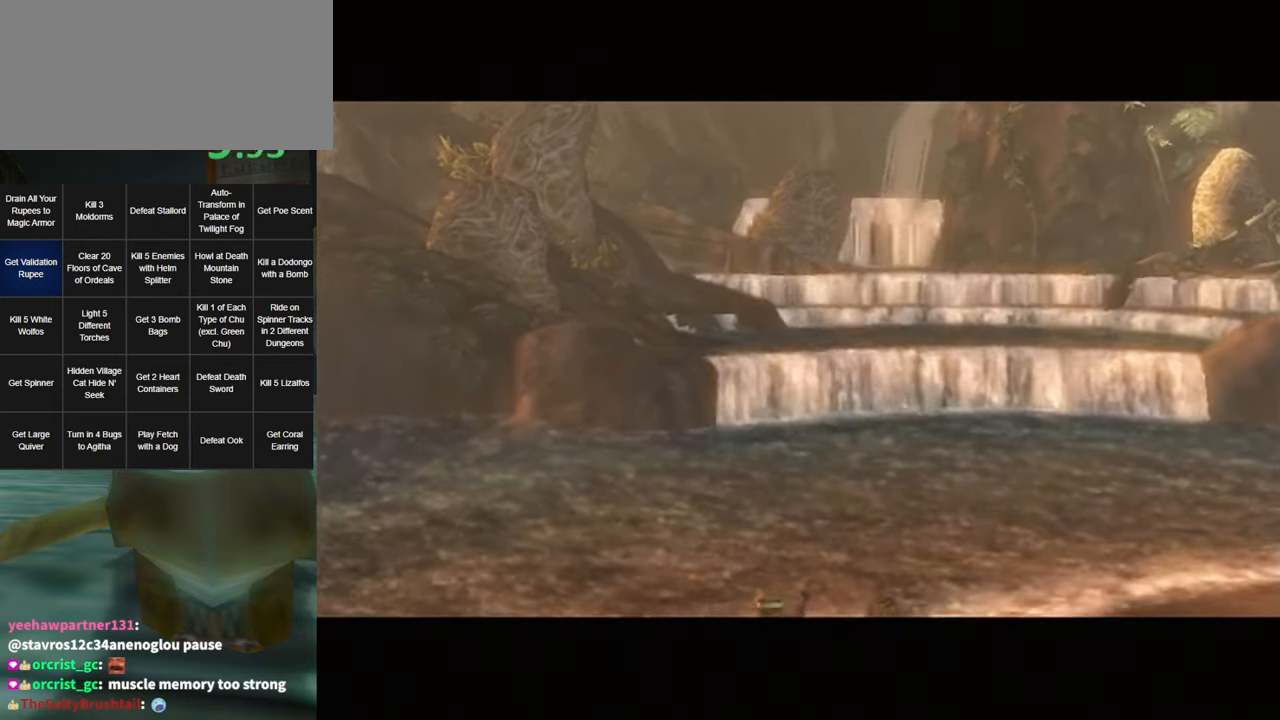
{"buttons": [], "left_stick": "center", "right_stick": "center", "events": [[66, "A", "down"], [66, "B", "up"], [183, "A", "up"], [183, "B", "down"], [350, "A", "down"], [350, "B", "up"], [466, "A", "up"]]}
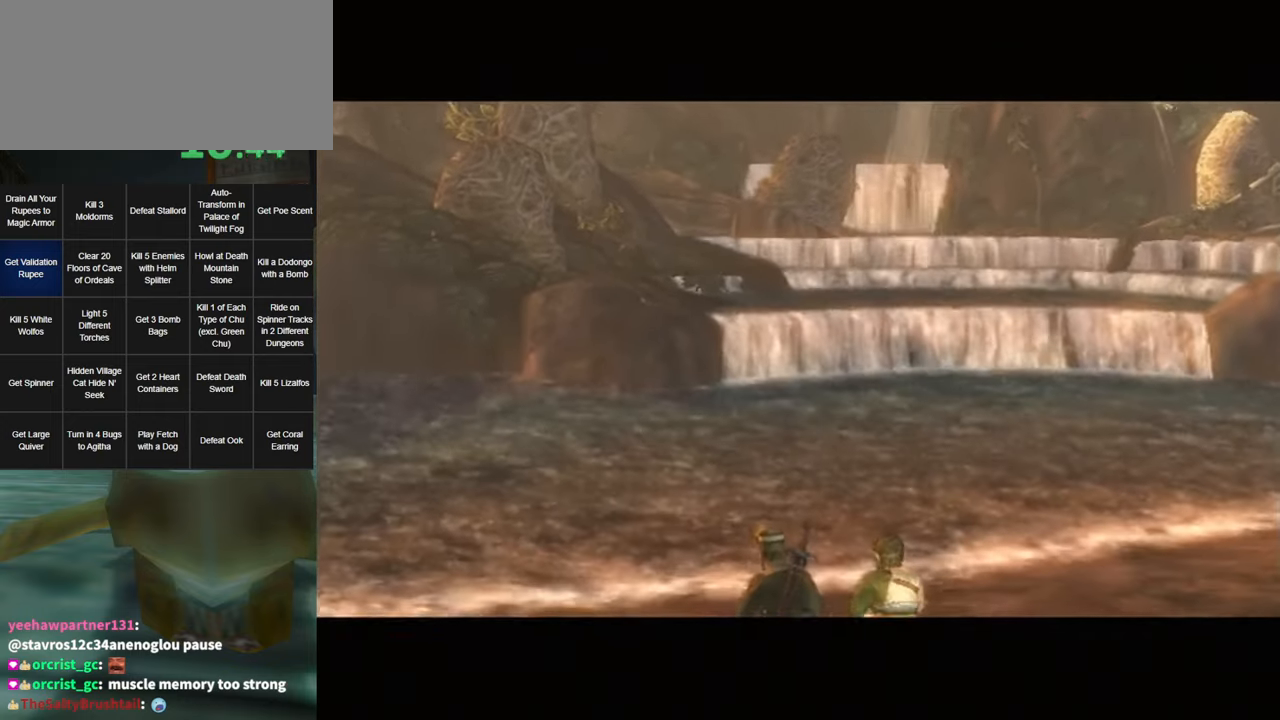
{"buttons": [], "left_stick": "center", "right_stick": "center", "events": []}
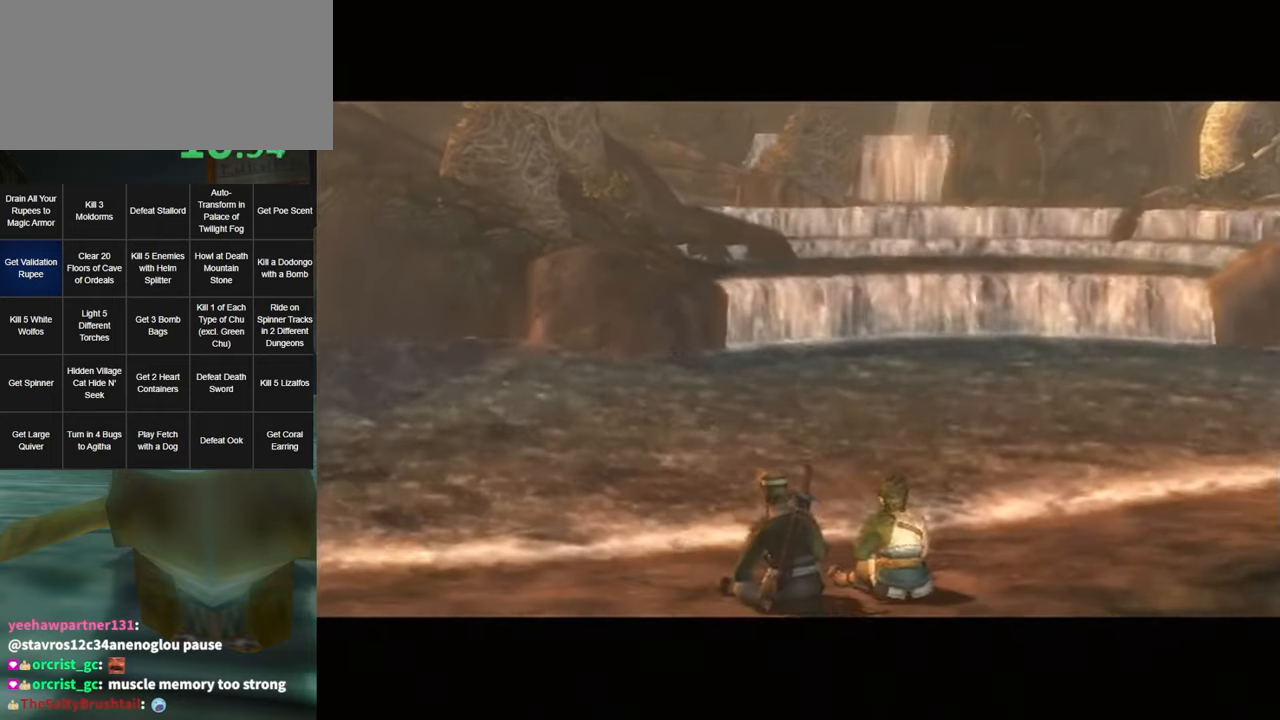
{"buttons": [], "left_stick": "center", "right_stick": "center", "events": []}
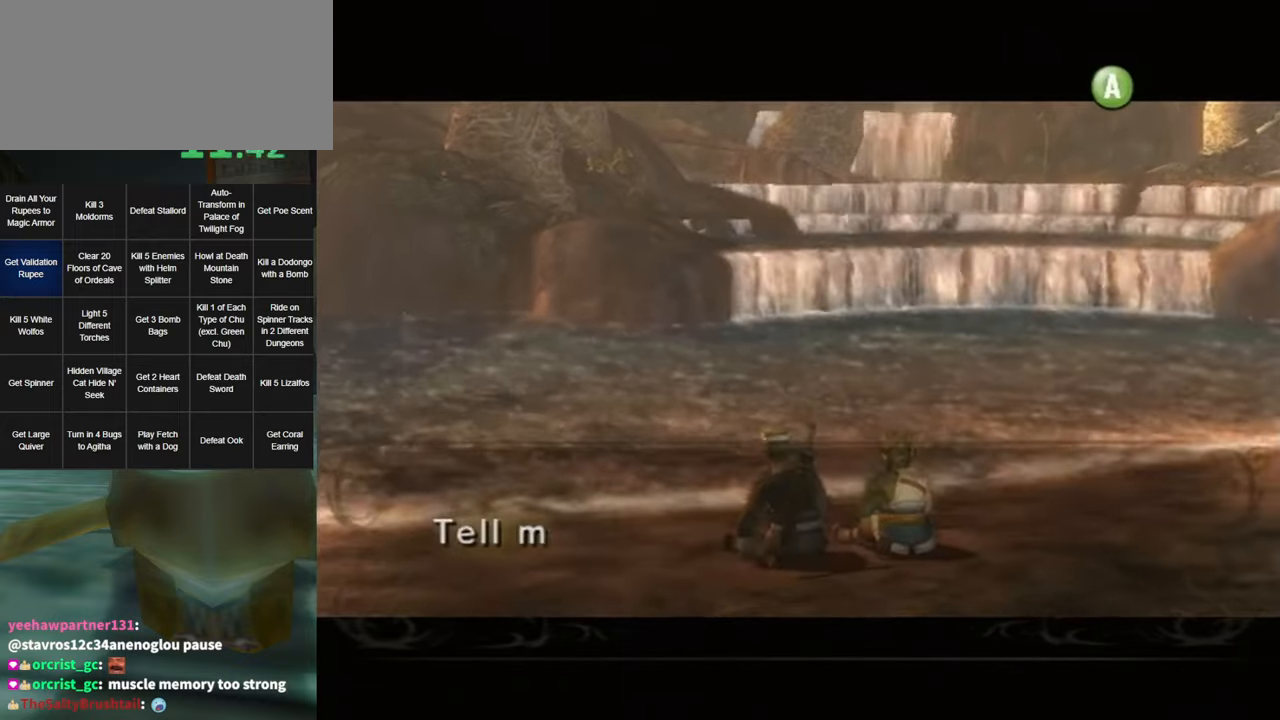
{"buttons": ["B"], "left_stick": "center", "right_stick": "center", "events": [[233, "A", "down"], [250, "B", "down"], [317, "A", "up"], [400, "A", "down"], [400, "B", "up"], [500, "A", "up"], [500, "B", "down"]]}
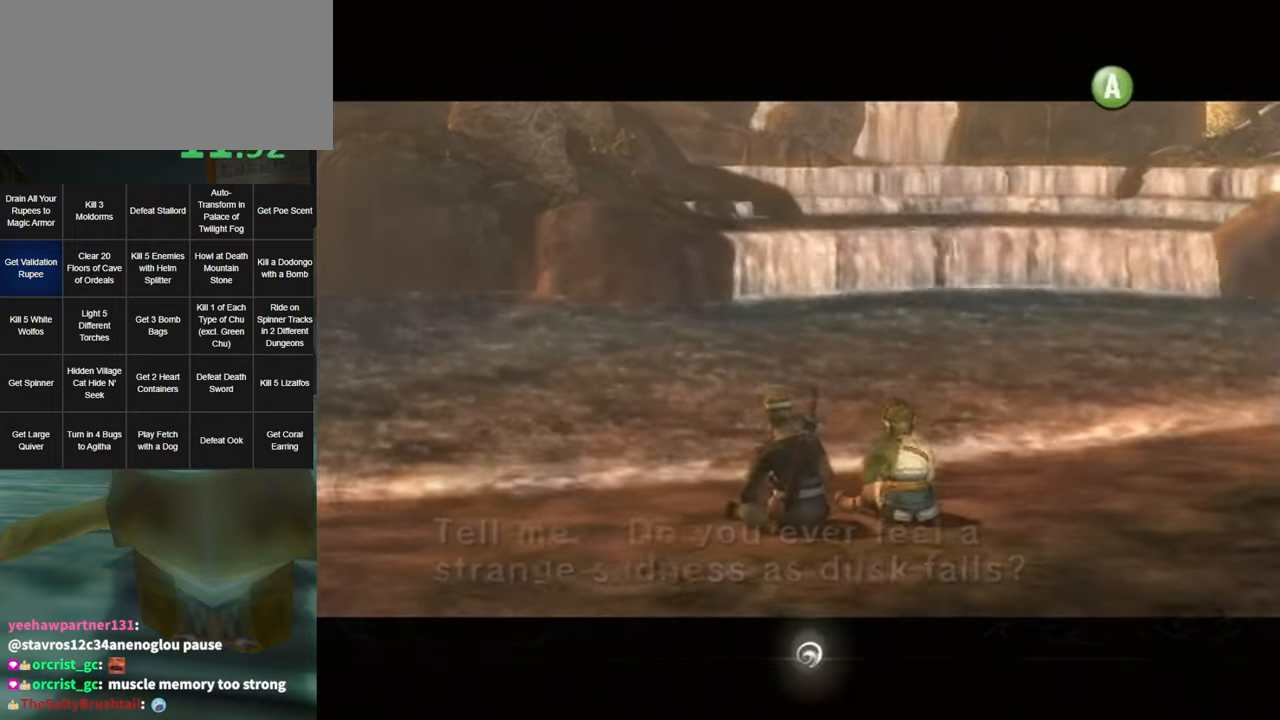
{"buttons": ["A"], "left_stick": "center", "right_stick": "center", "events": [[100, "A", "down"], [183, "A", "up"], [217, "A", "down"], [350, "A", "up"], [433, "A", "down"], [433, "B", "up"]]}
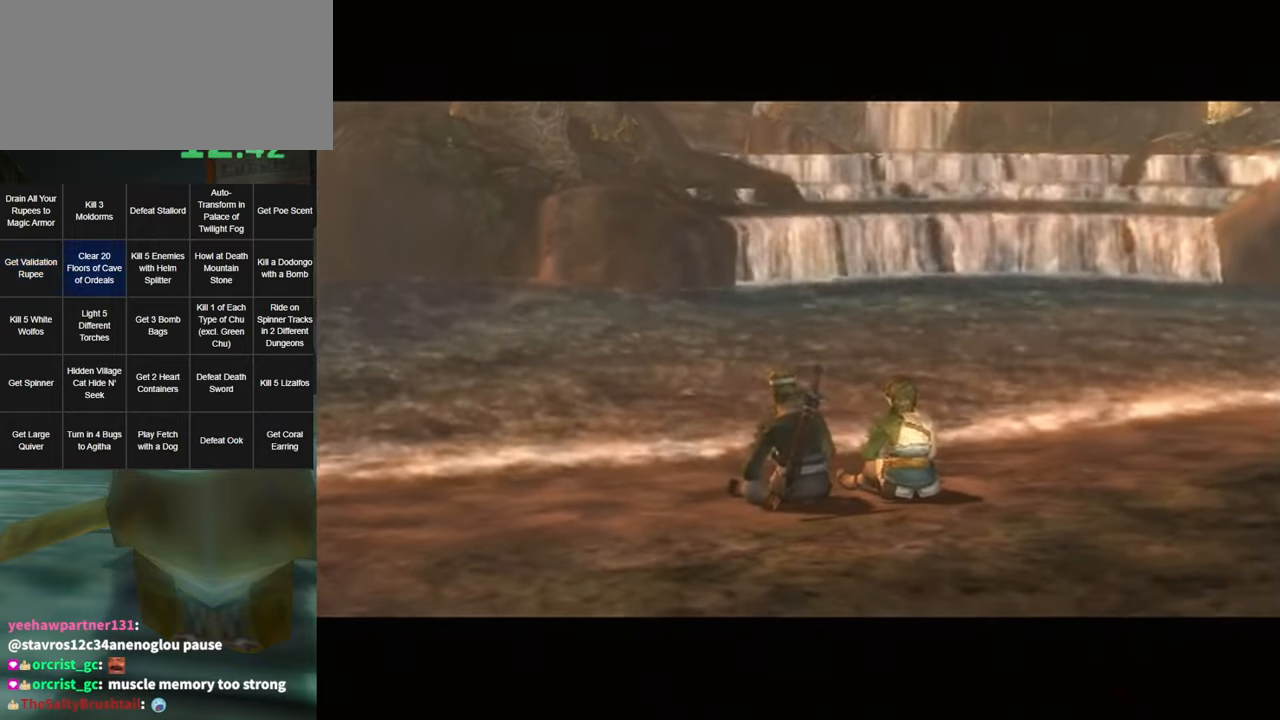
{"buttons": ["B"], "left_stick": "center", "right_stick": "center", "events": [[33, "A", "up"], [33, "B", "down"], [117, "B", "up"], [150, "A", "down"], [250, "A", "up"], [250, "B", "down"], [383, "A", "down"], [383, "B", "up"], [483, "A", "up"], [483, "B", "down"]]}
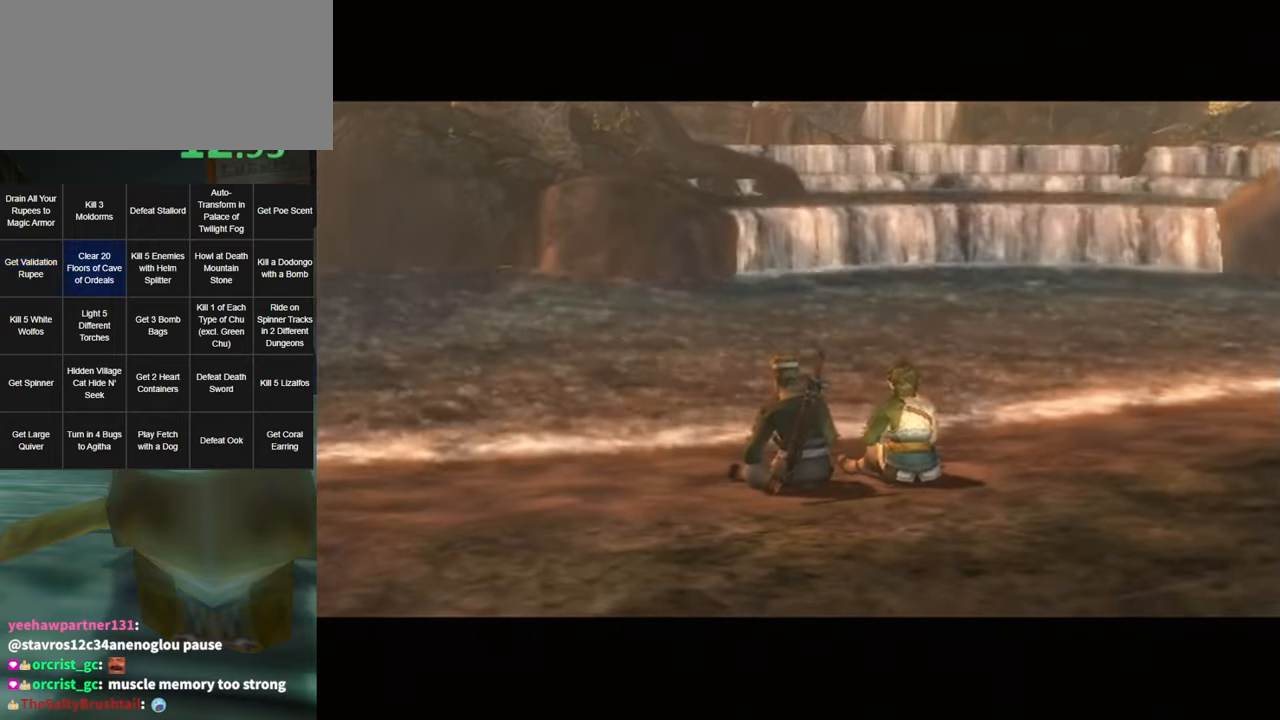
{"buttons": ["A"], "left_stick": "center", "right_stick": "center", "events": [[67, "A", "down"], [67, "B", "up"], [167, "A", "up"], [167, "B", "down"], [233, "B", "up"], [250, "A", "down"], [350, "A", "up"], [367, "B", "down"], [433, "A", "down"], [433, "B", "up"]]}
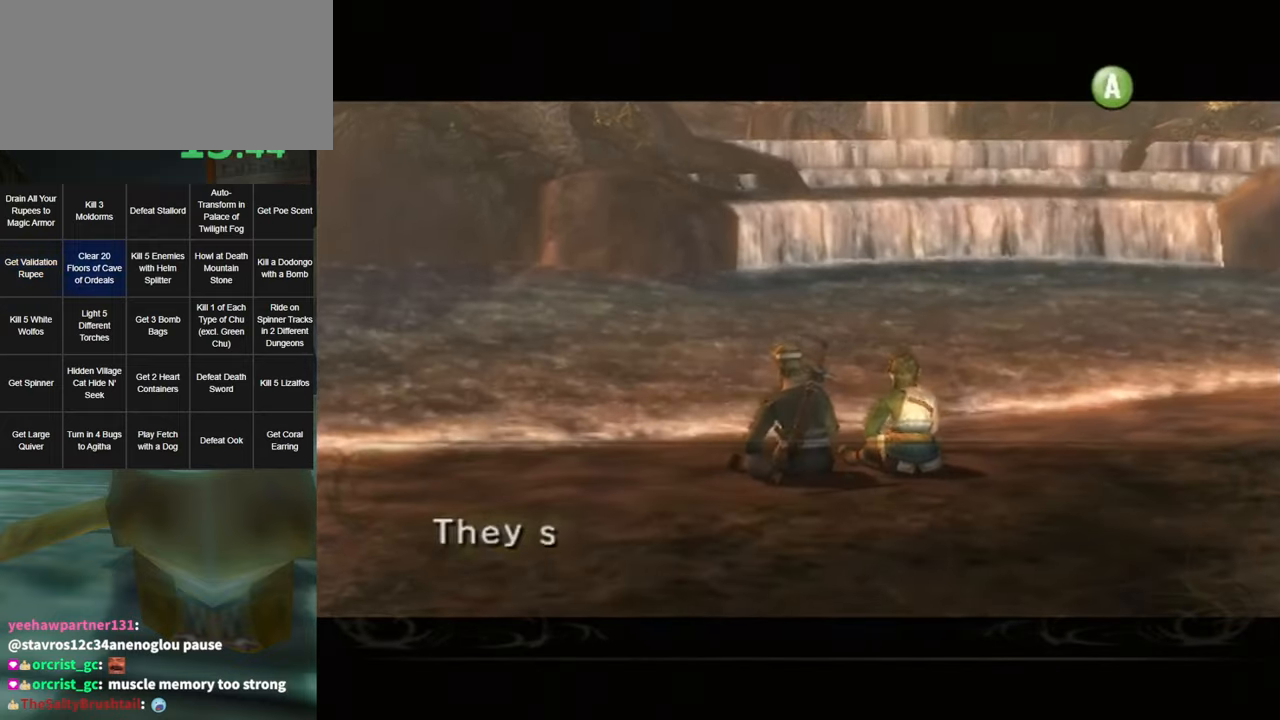
{"buttons": ["A"], "left_stick": "center", "right_stick": "center", "events": [[33, "B", "down"], [100, "B", "up"], [117, "A", "up"], [183, "A", "down"], [283, "A", "up"], [283, "B", "down"], [350, "A", "down"], [383, "B", "up"]]}
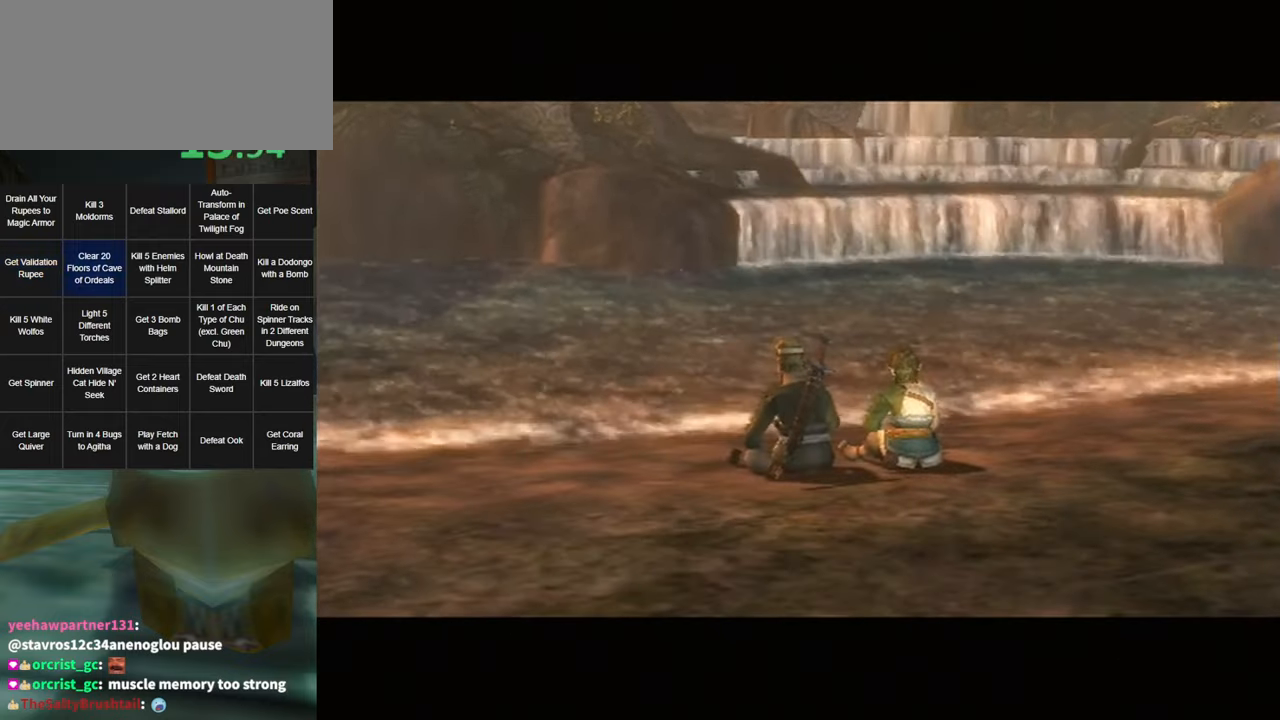
{"buttons": ["A", "B"], "left_stick": "center", "right_stick": "center", "events": [[33, "A", "up"], [100, "B", "down"], [133, "A", "down"], [183, "A", "up"], [183, "B", "up"], [250, "A", "down"], [350, "A", "up"], [417, "A", "down"], [417, "B", "down"]]}
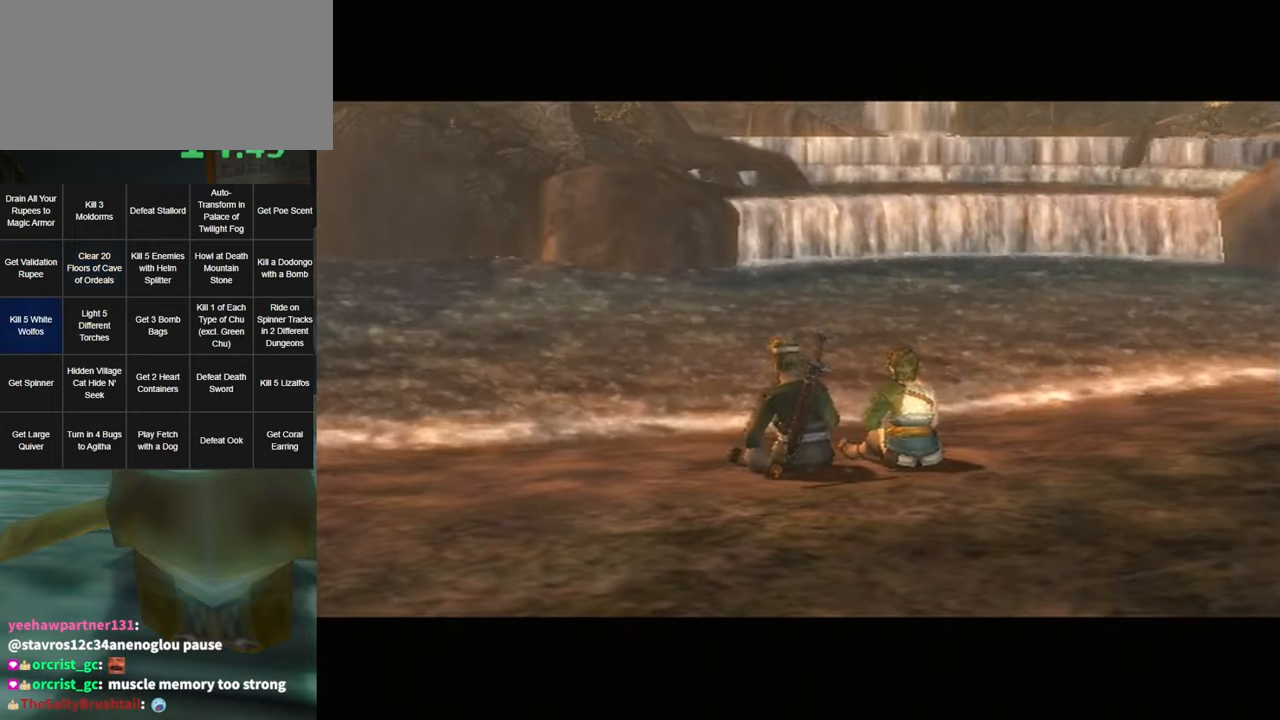
{"buttons": ["B"], "left_stick": "center", "right_stick": "center", "events": [[17, "A", "up"], [17, "B", "up"], [83, "A", "down"], [83, "B", "down"], [217, "A", "up"], [317, "A", "down"], [350, "B", "up"], [467, "B", "down"], [500, "A", "up"]]}
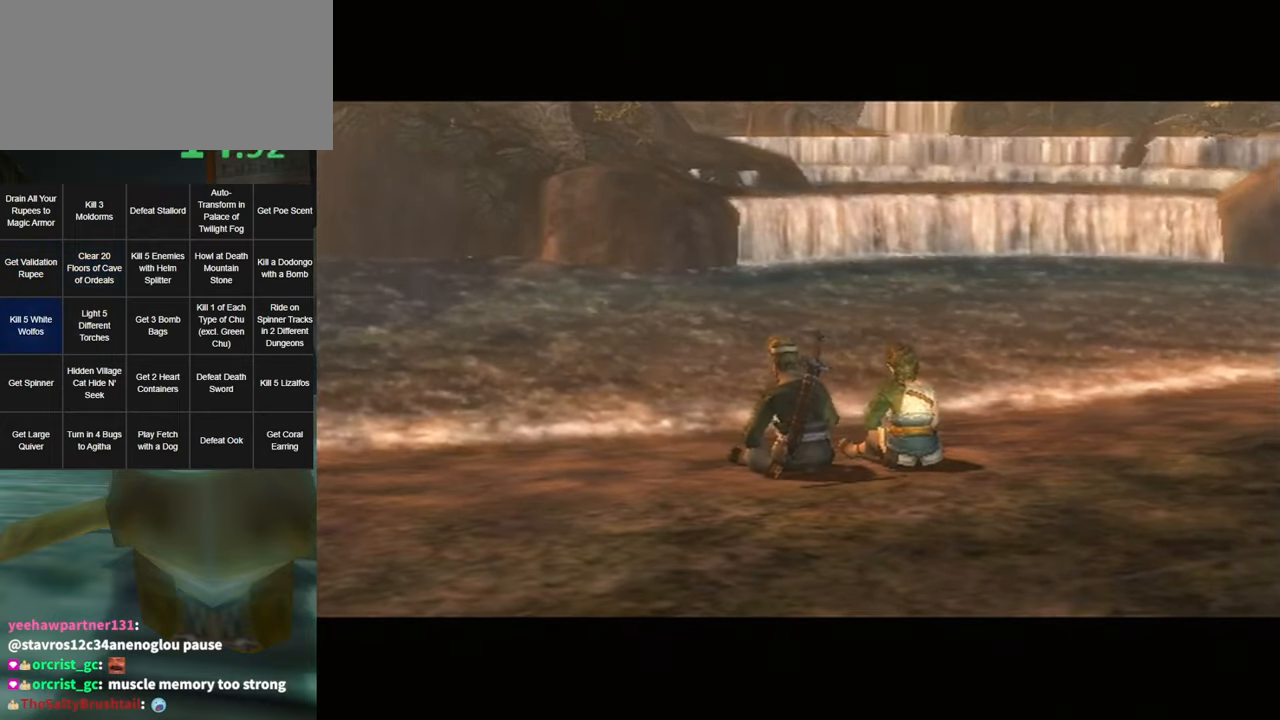
{"buttons": ["A"], "left_stick": "center", "right_stick": "center", "events": [[67, "A", "down"], [67, "B", "up"], [150, "A", "up"], [150, "B", "down"], [217, "A", "down"], [283, "B", "up"], [333, "A", "up"], [367, "B", "down"], [433, "A", "down"], [467, "B", "up"]]}
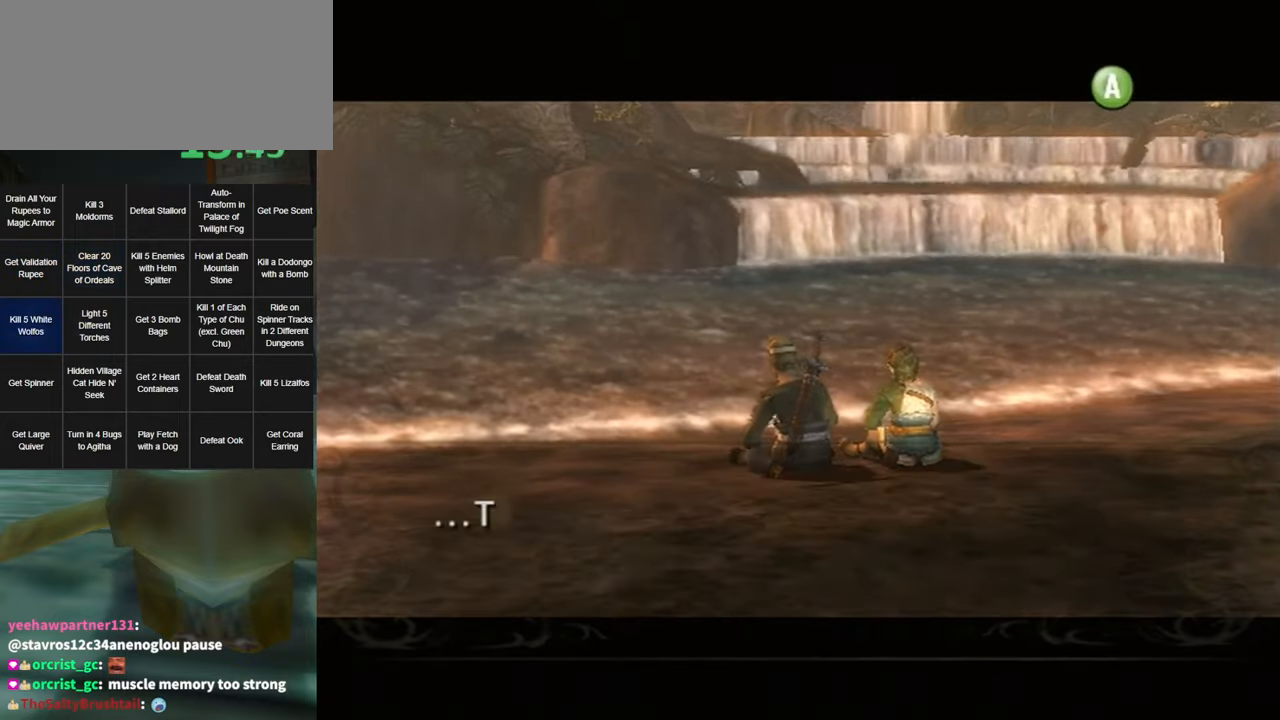
{"buttons": [], "left_stick": "center", "right_stick": "center", "events": [[100, "B", "down"], [167, "A", "up"], [233, "A", "down"], [317, "A", "up"], [383, "A", "down"], [433, "B", "up"], [467, "A", "up"]]}
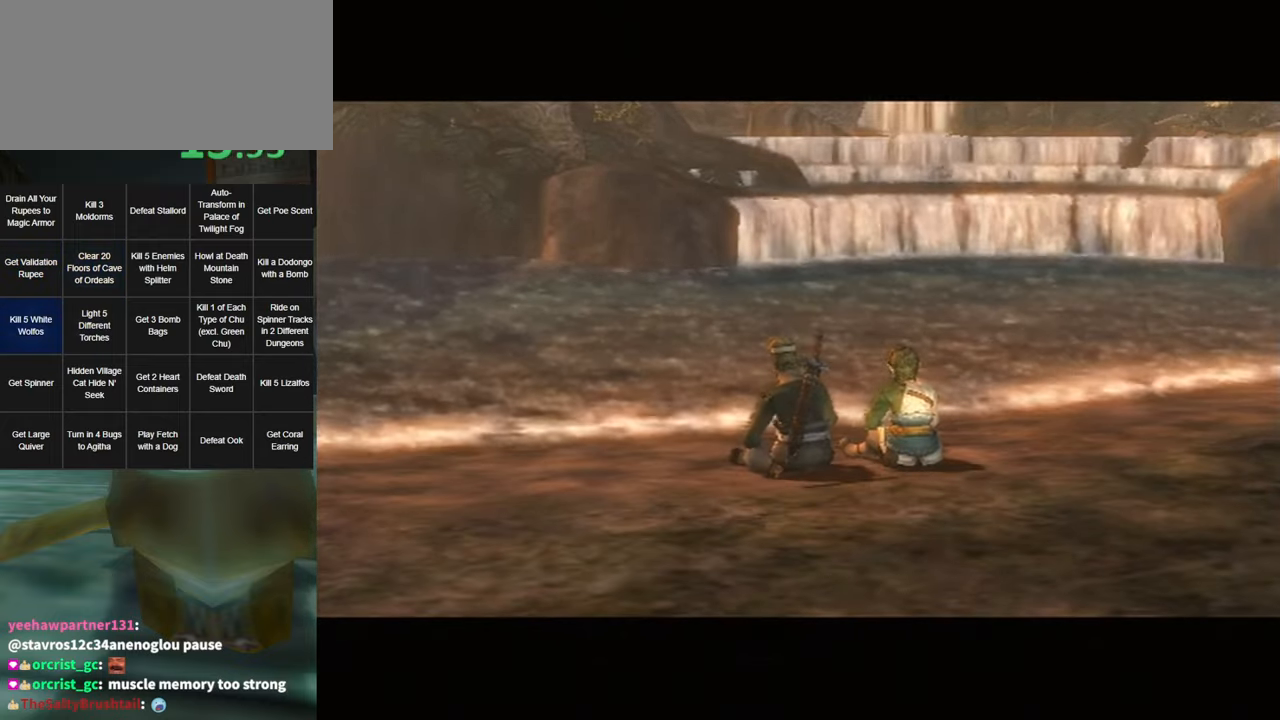
{"buttons": [], "left_stick": "center", "right_stick": "center", "events": [[33, "B", "down"], [67, "A", "down"], [83, "A", "up"], [117, "B", "up"], [217, "A", "down"], [250, "A", "up"], [317, "B", "down"], [400, "A", "down"], [467, "A", "up"], [467, "B", "up"]]}
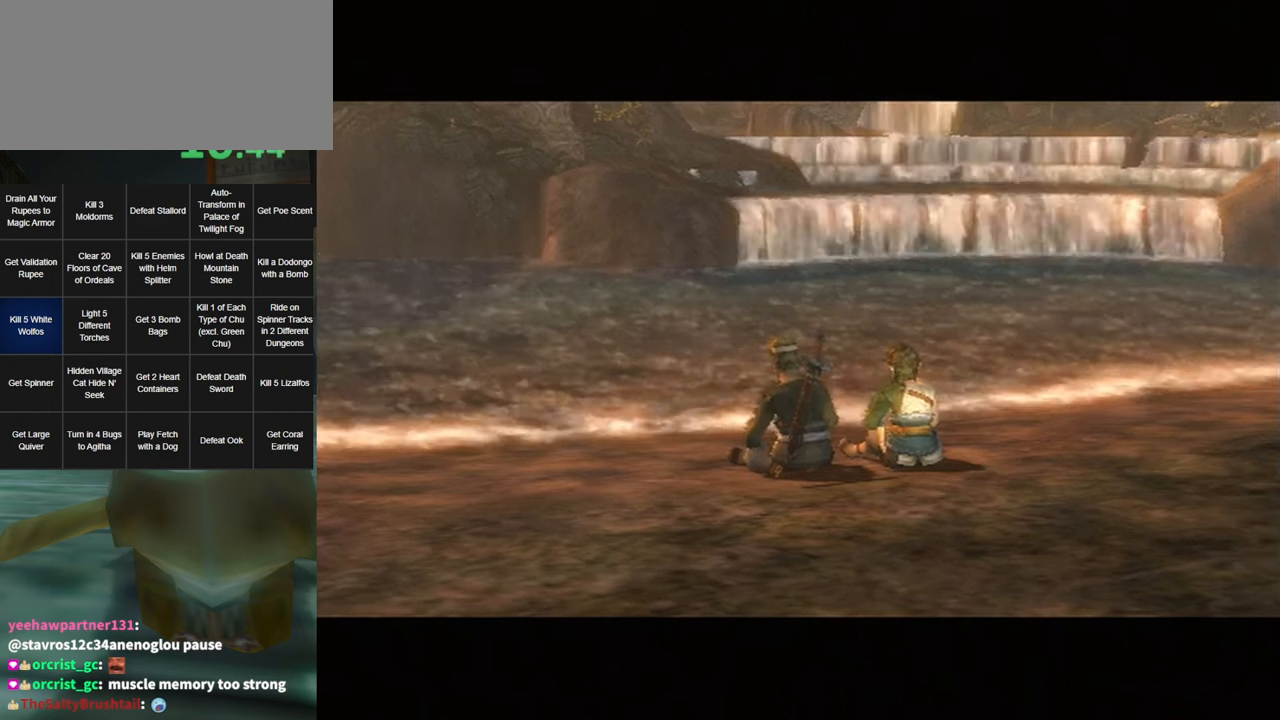
{"buttons": ["A"], "left_stick": "center", "right_stick": "center", "events": [[34, "A", "down"], [100, "B", "down"], [117, "A", "up"], [284, "A", "down"], [284, "B", "up"], [384, "A", "up"], [417, "B", "down"], [467, "A", "down"], [500, "B", "up"]]}
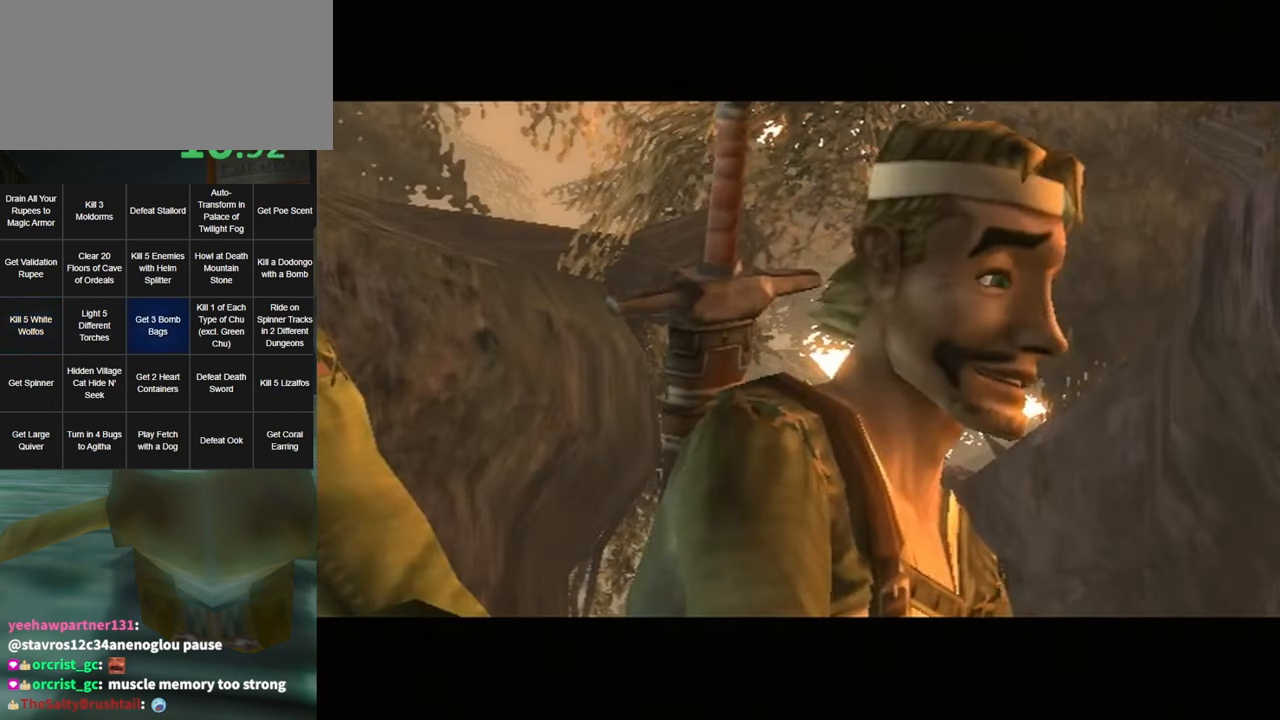
{"buttons": [], "left_stick": "center", "right_stick": "center", "events": [[67, "A", "up"], [100, "A", "down"], [100, "B", "down"], [167, "B", "up"], [334, "A", "up"], [367, "B", "down"], [434, "A", "down"], [467, "B", "up"], [500, "A", "up"]]}
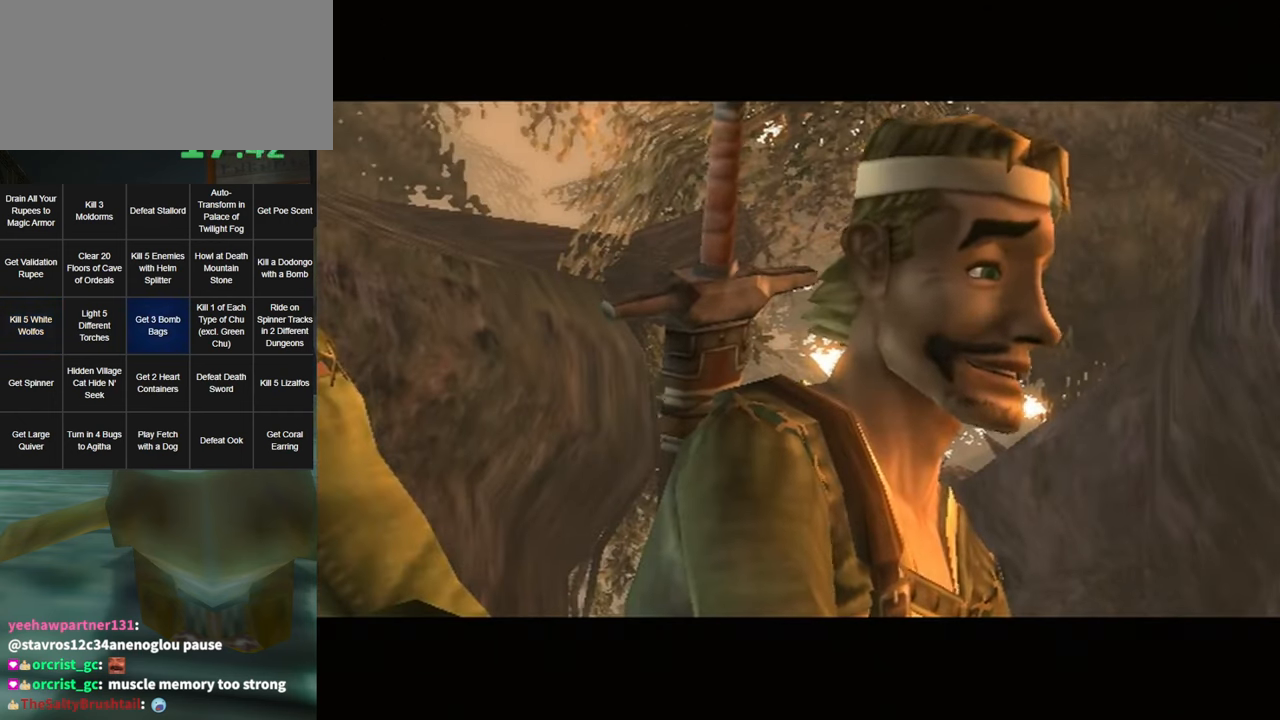
{"buttons": ["B"], "left_stick": "center", "right_stick": "center", "events": [[34, "A", "down"], [100, "B", "down"], [134, "A", "up"], [250, "A", "down"], [284, "A", "up"], [284, "B", "up"], [384, "A", "down"], [384, "B", "down"], [434, "A", "up"], [467, "B", "up"], [500, "B", "down"]]}
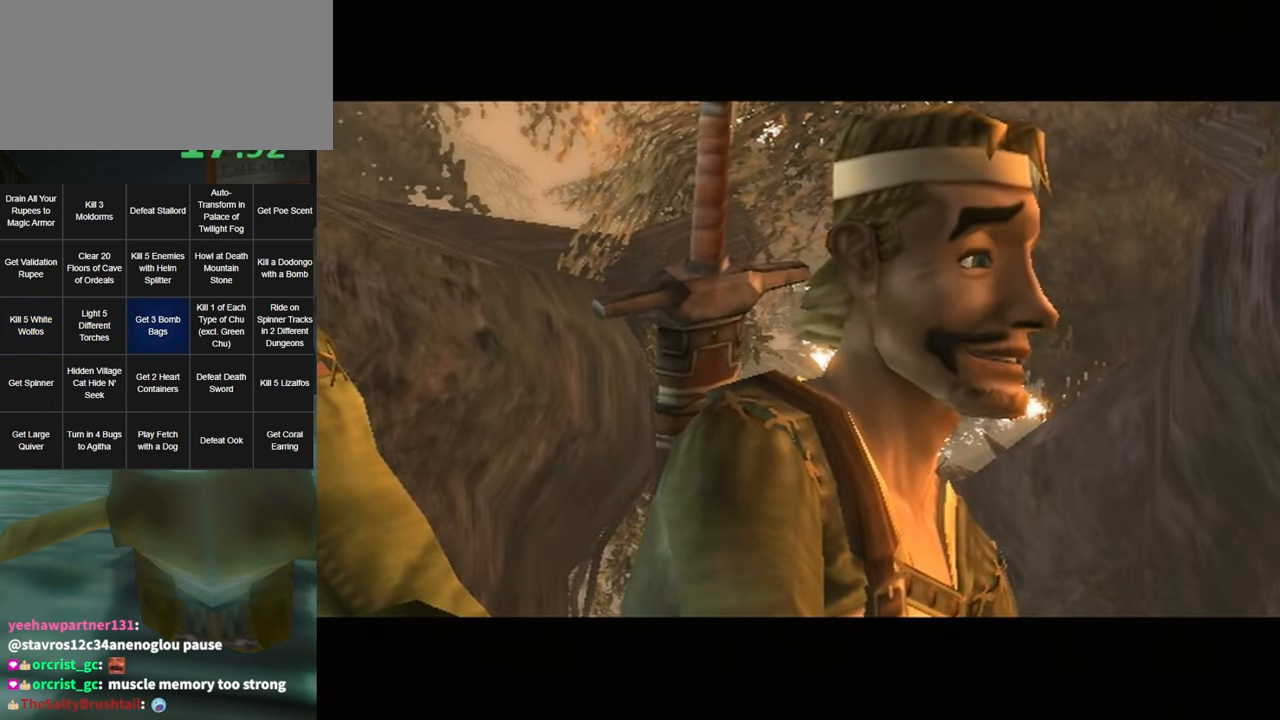
{"buttons": ["B"], "left_stick": "center", "right_stick": "center", "events": [[67, "A", "down"], [100, "A", "up"], [100, "B", "up"], [167, "B", "down"], [184, "A", "down"], [217, "B", "up"], [250, "A", "up"], [317, "B", "down"], [417, "B", "up"], [484, "B", "down"]]}
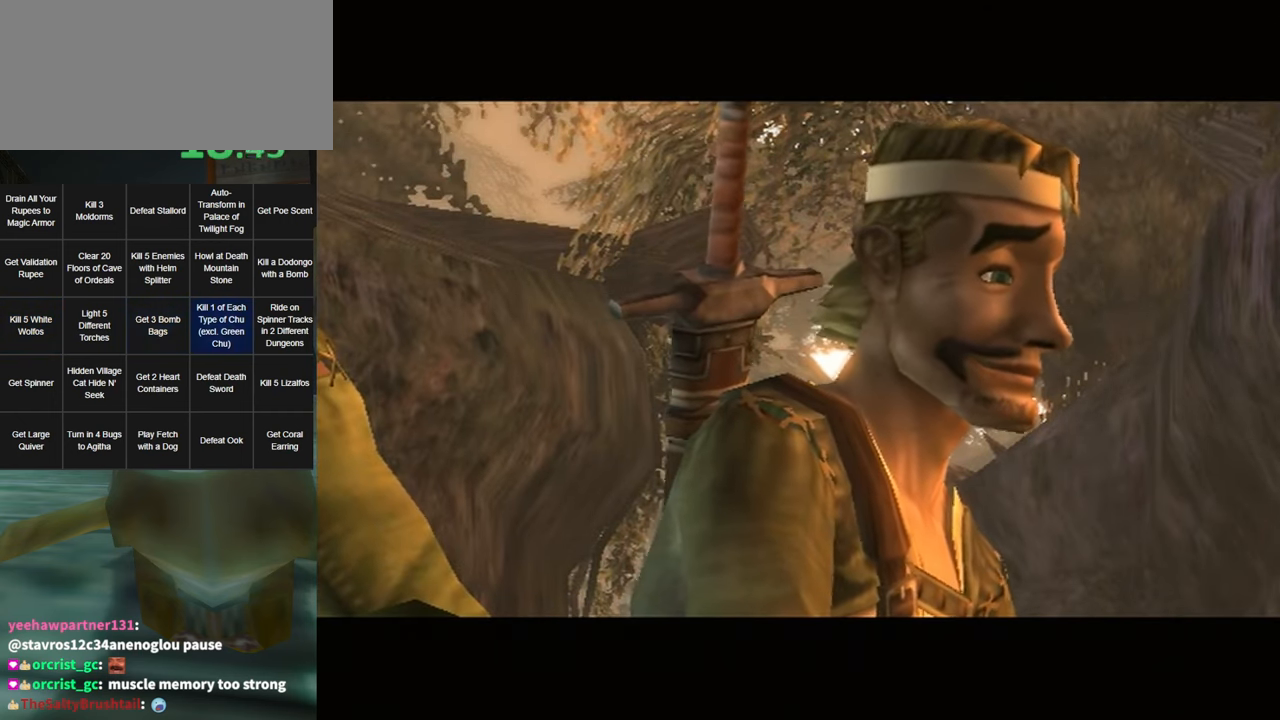
{"buttons": ["A", "B"], "left_stick": "center", "right_stick": "center", "events": [[17, "A", "down"], [34, "A", "up"], [150, "A", "down"], [217, "A", "up"], [217, "B", "up"], [250, "B", "down"], [317, "A", "down"], [400, "A", "up"], [500, "A", "down"]]}
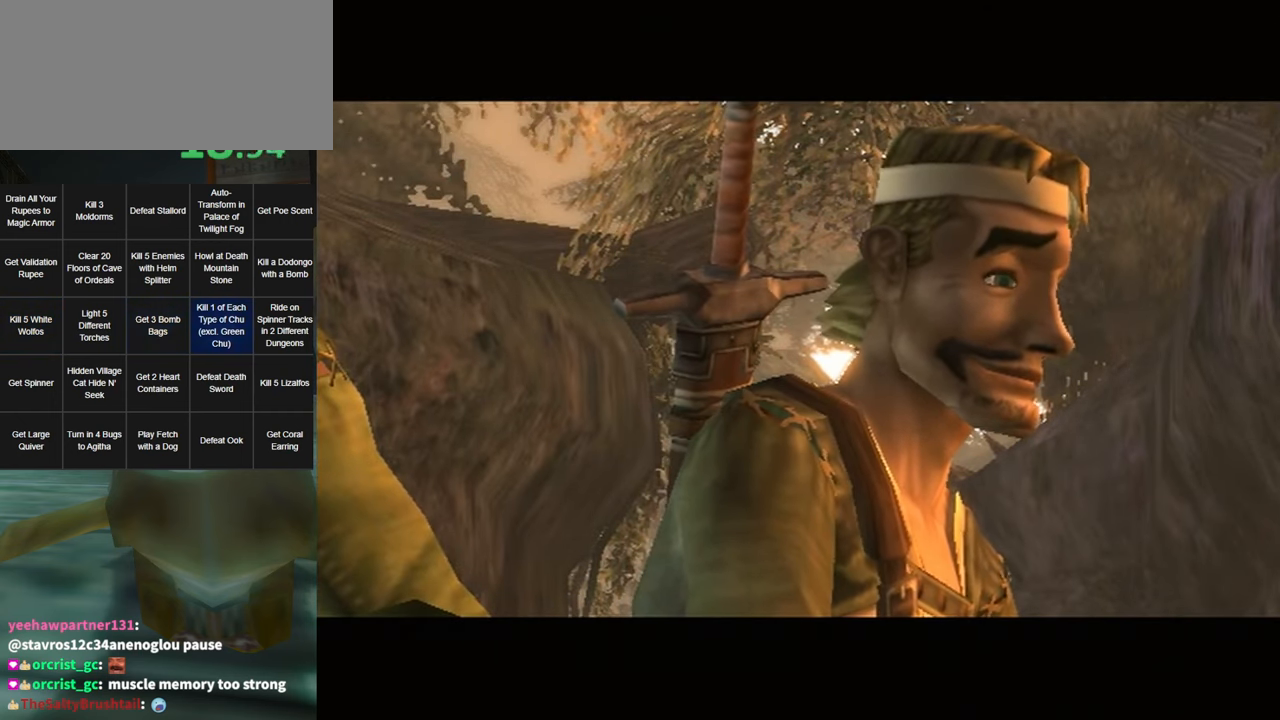
{"buttons": ["A", "B"], "left_stick": "center", "right_stick": "center", "events": [[100, "A", "up"], [200, "A", "down"], [250, "B", "up"], [367, "B", "down"], [434, "A", "up"], [500, "A", "down"]]}
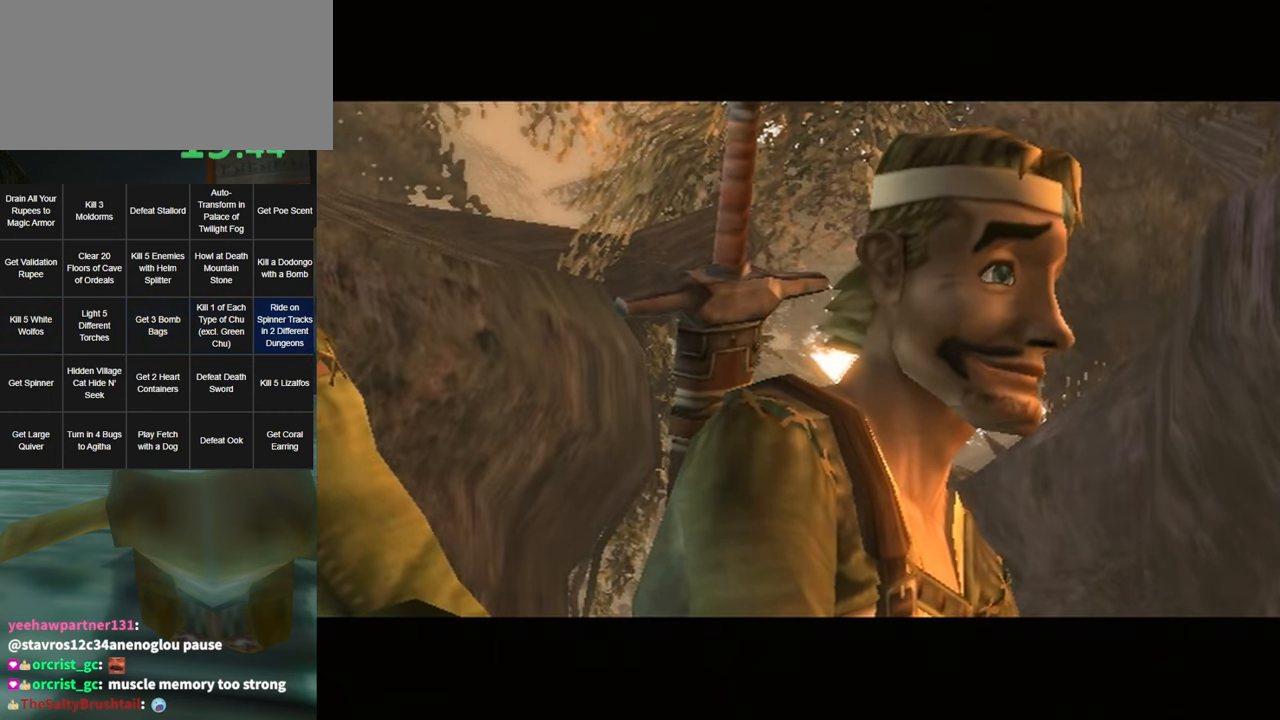
{"buttons": ["B"], "left_stick": "center", "right_stick": "center", "events": [[100, "A", "up"], [100, "B", "up"], [167, "B", "down"], [200, "A", "down"], [250, "A", "up"], [250, "B", "up"], [317, "A", "down"], [434, "A", "up"], [434, "B", "down"]]}
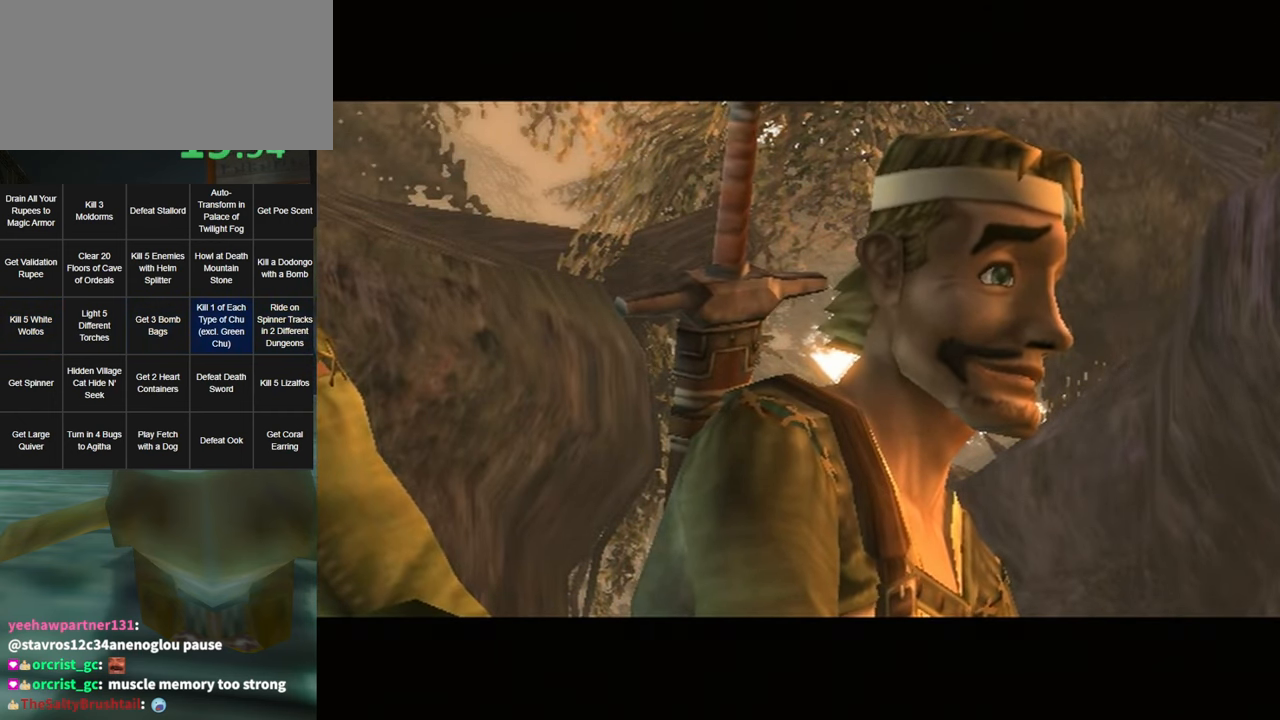
{"buttons": ["A"], "left_stick": "center", "right_stick": "center", "events": [[34, "A", "down"], [67, "A", "up"], [67, "B", "up"], [167, "A", "down"], [167, "B", "down"], [217, "A", "up"], [217, "B", "up"], [284, "B", "down"], [317, "A", "down"], [367, "A", "up"], [400, "B", "up"], [434, "B", "down"], [467, "A", "down"], [500, "B", "up"]]}
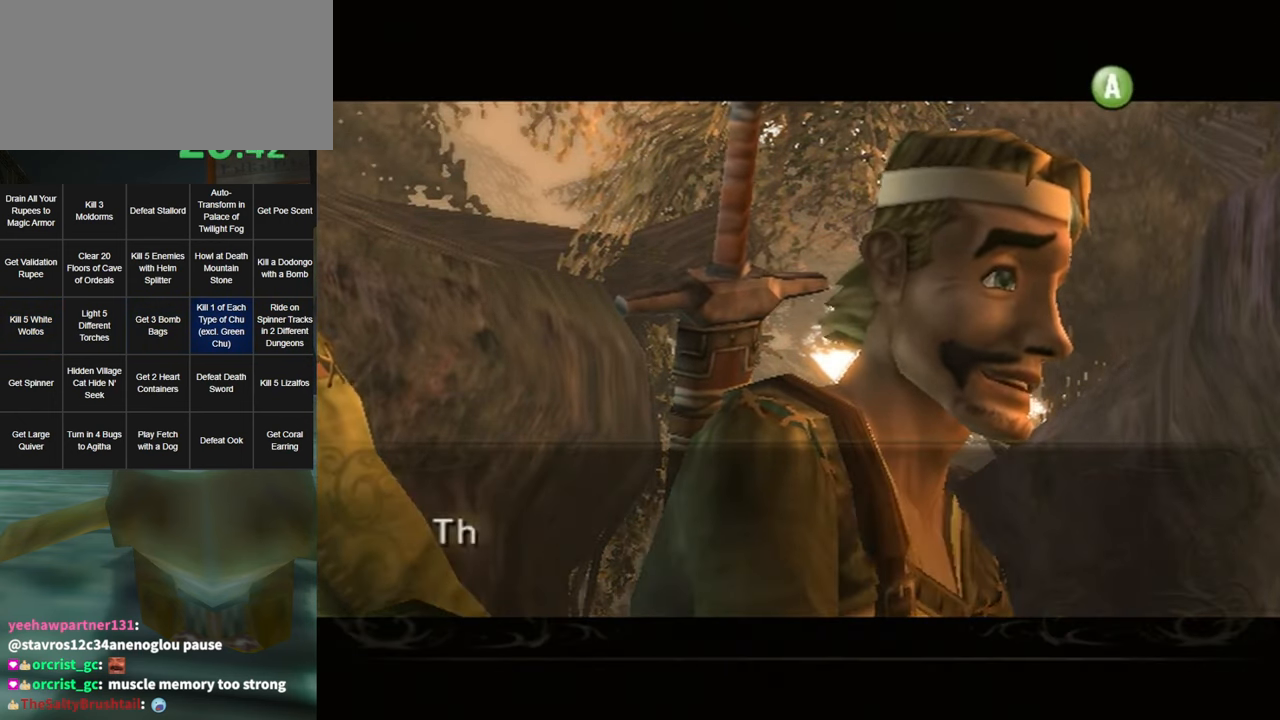
{"buttons": [], "left_stick": "center", "right_stick": "center", "events": [[34, "A", "up"], [100, "B", "down"], [117, "A", "down"], [150, "A", "up"], [150, "B", "up"], [250, "A", "down"], [250, "B", "down"], [317, "A", "up"], [317, "B", "up"], [384, "B", "down"], [417, "A", "down"], [434, "A", "up"], [434, "B", "up"]]}
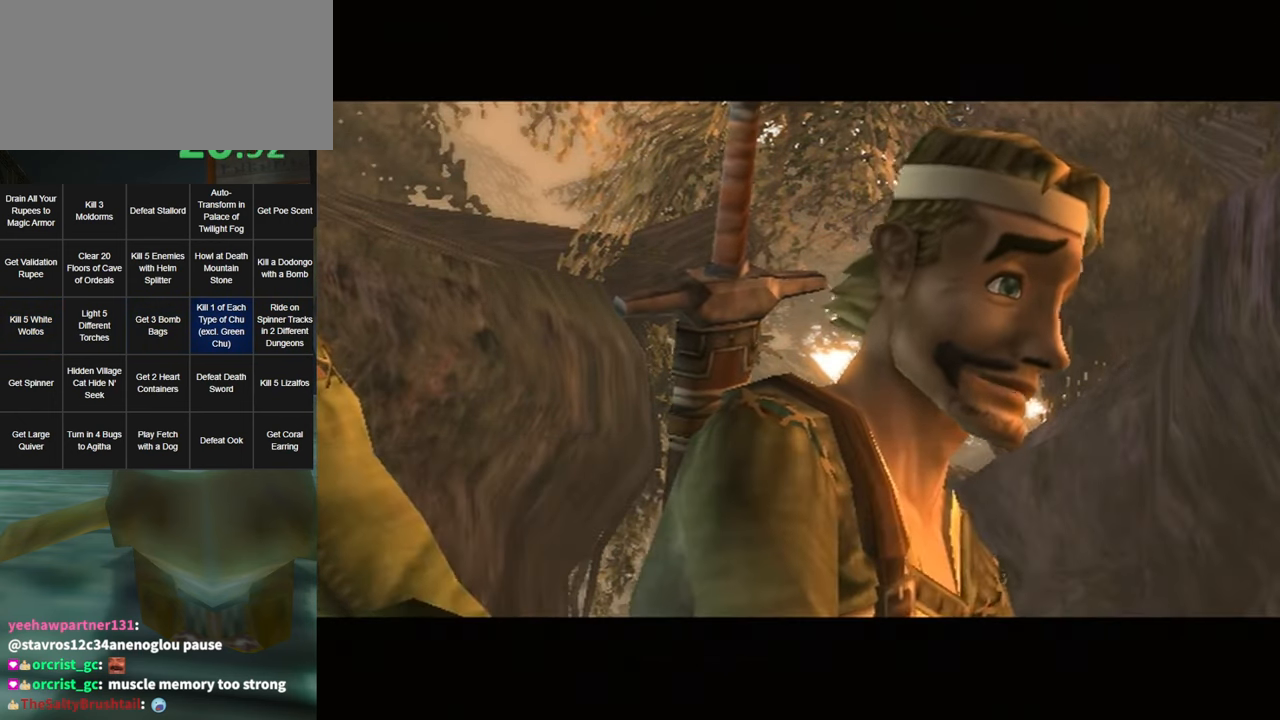
{"buttons": [], "left_stick": "center", "right_stick": "center", "events": [[34, "A", "down"], [34, "B", "down"], [134, "A", "up"], [134, "B", "up"], [167, "B", "down"], [217, "A", "down"], [250, "A", "up"], [284, "B", "up"], [383, "B", "down"], [400, "A", "down"], [433, "A", "up"], [433, "B", "up"]]}